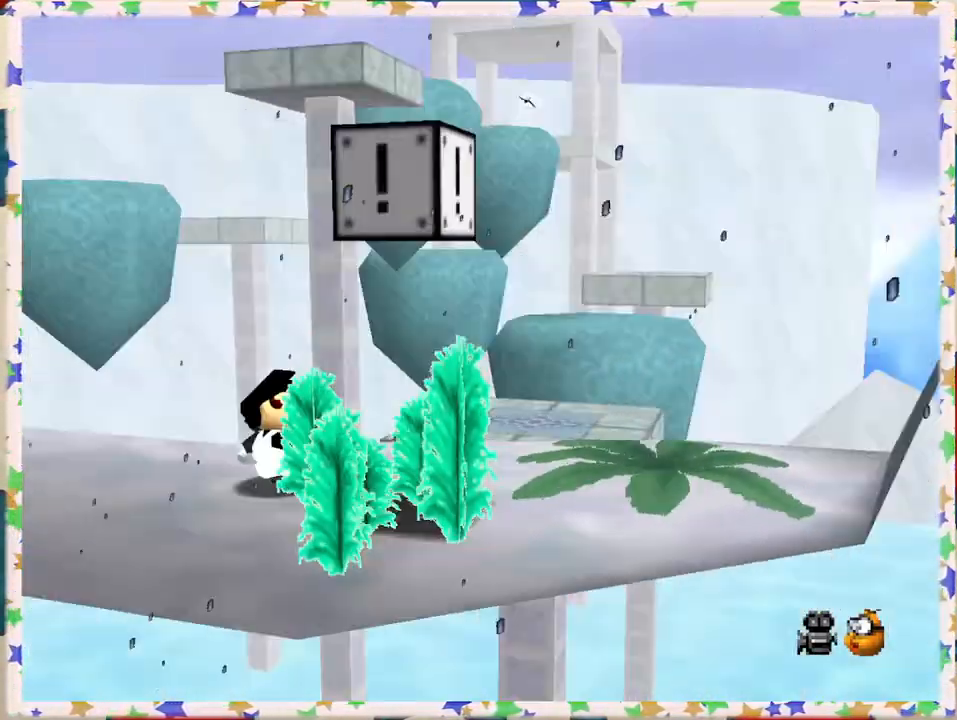
Gameplay with a controller (Nintendo layout); each line is a JSON object with the inputs held at the frame after it. "events" lists button and stick changes between this image and that frame as [ms after this image, input, new state], when the widget could be followed in between. Not read: L3 R3.
{"buttons": [], "left_stick": "down", "events": [[83, "C_LEFT", "up"], [167, "C_LEFT", "down"], [233, "left_stick", "down"], [300, "C_LEFT", "up"], [383, "C_LEFT", "down"], [500, "C_LEFT", "up"]]}
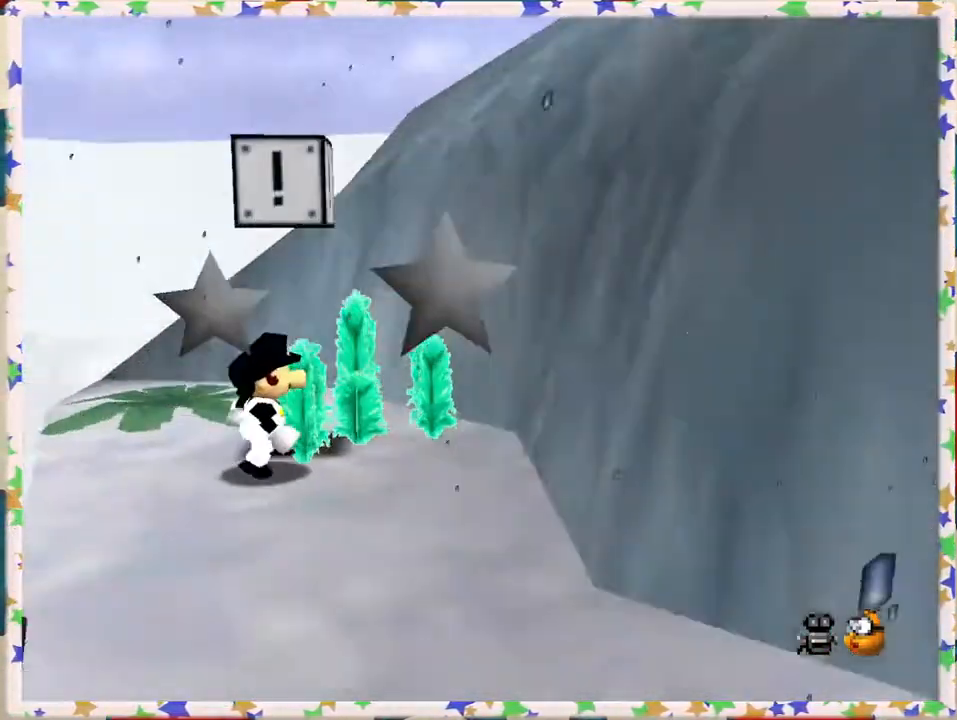
{"buttons": [], "left_stick": "left", "events": [[133, "C_DOWN", "down"], [267, "C_DOWN", "up"], [383, "left_stick", "left"]]}
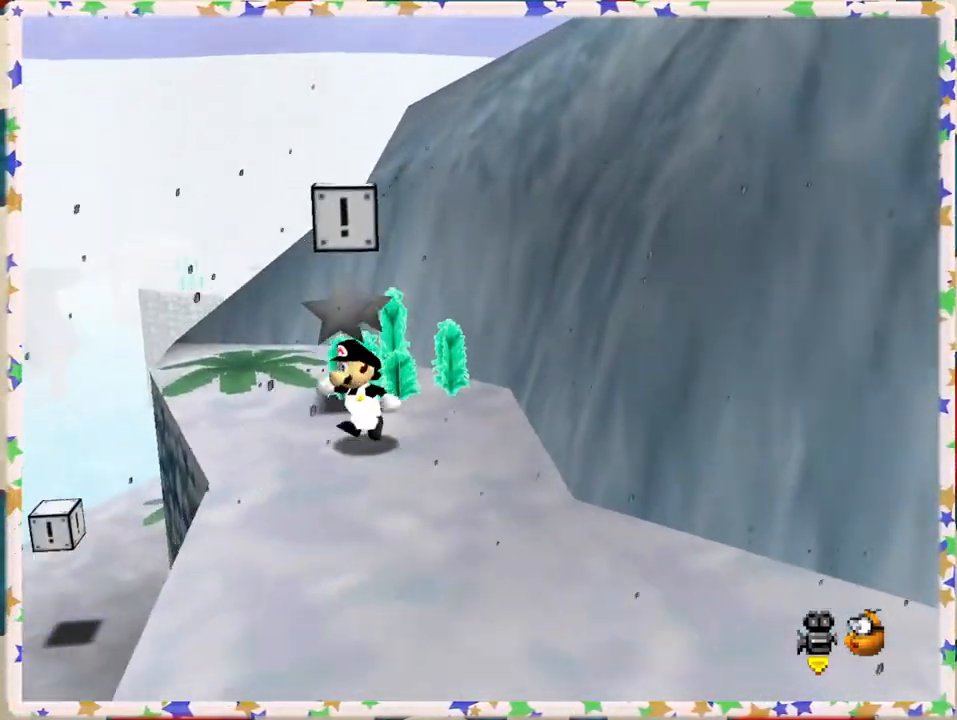
{"buttons": [], "left_stick": "up-left", "events": [[50, "left_stick", "up-left"], [217, "left_stick", "up"], [433, "left_stick", "up-left"]]}
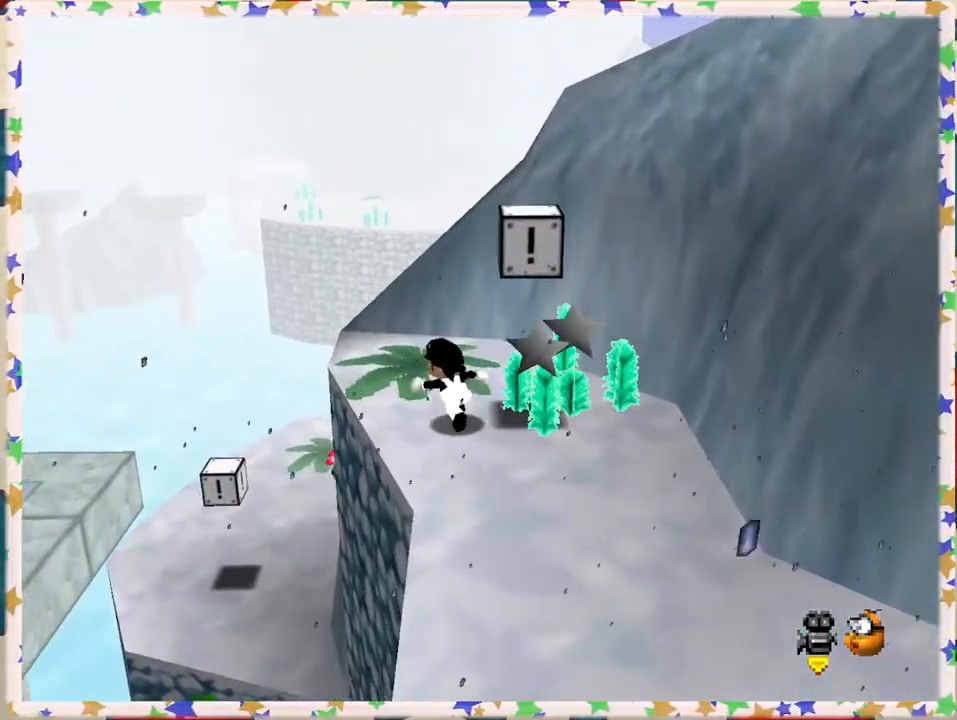
{"buttons": ["A"], "left_stick": "up", "events": [[283, "A", "down"], [417, "left_stick", "up"]]}
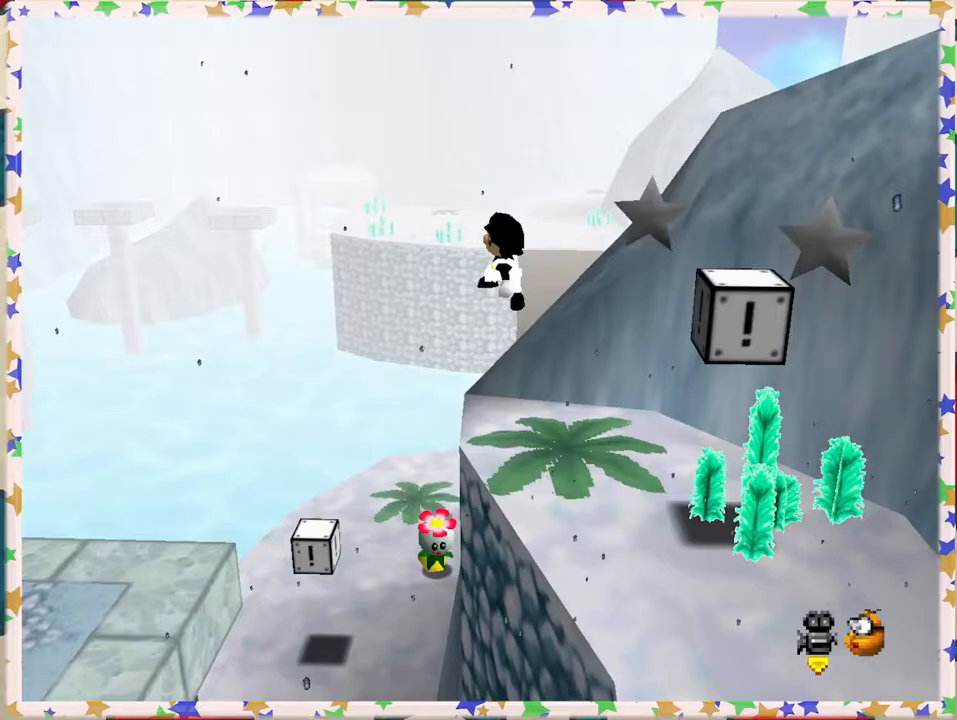
{"buttons": ["A"], "left_stick": "right", "events": [[217, "left_stick", "up-right"], [467, "left_stick", "right"]]}
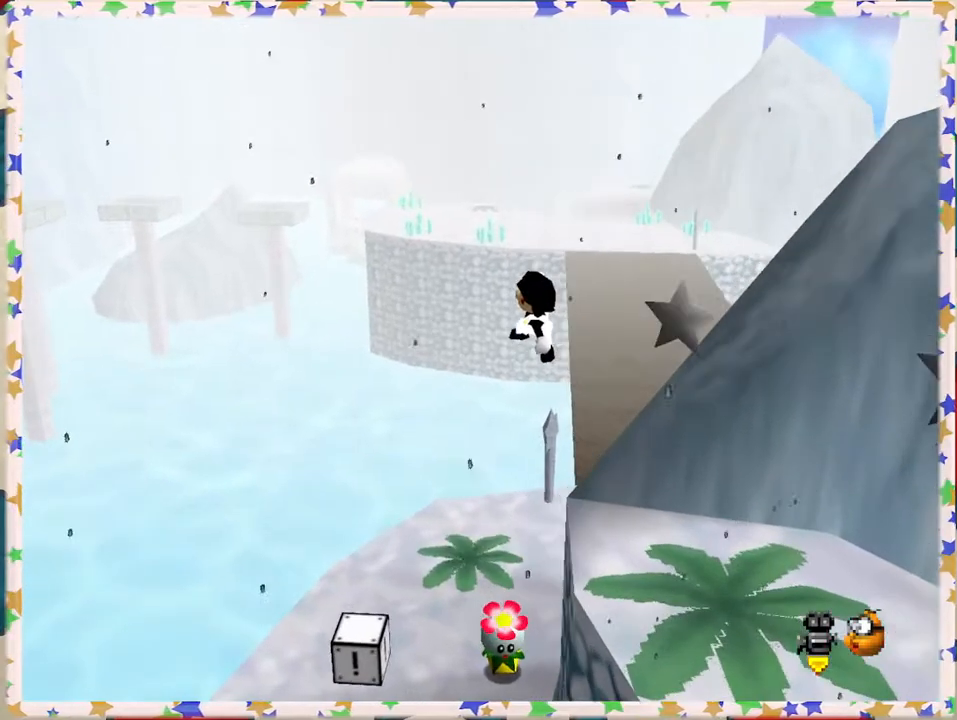
{"buttons": ["A", "B"], "left_stick": "right", "events": [[200, "A", "up"], [417, "B", "down"], [433, "A", "down"]]}
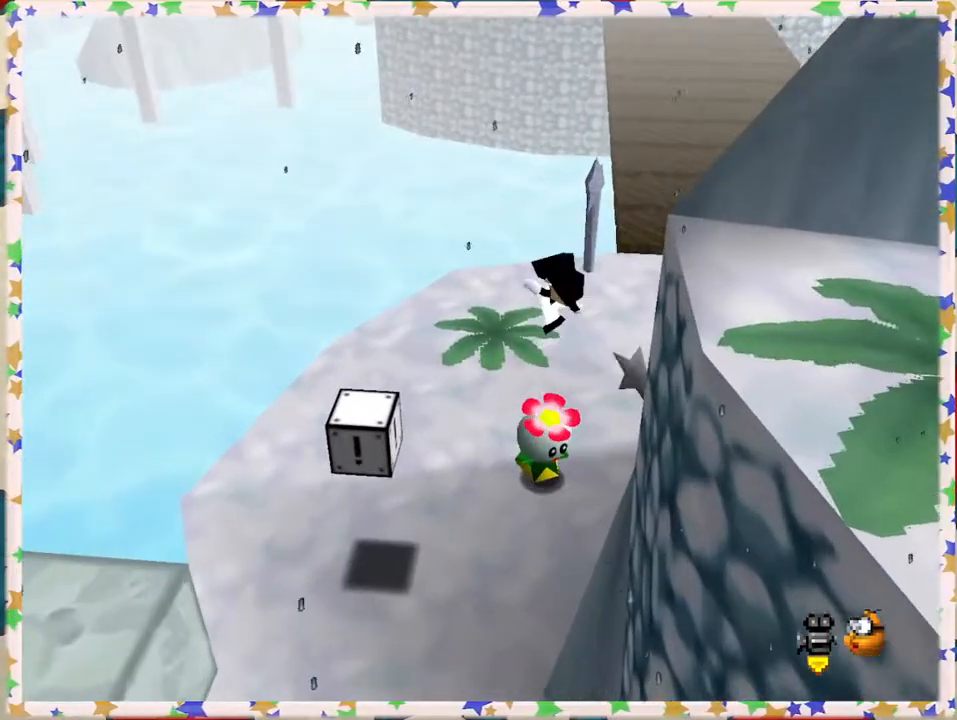
{"buttons": [], "left_stick": "up", "events": [[100, "A", "up"], [117, "B", "up"], [367, "left_stick", "up"]]}
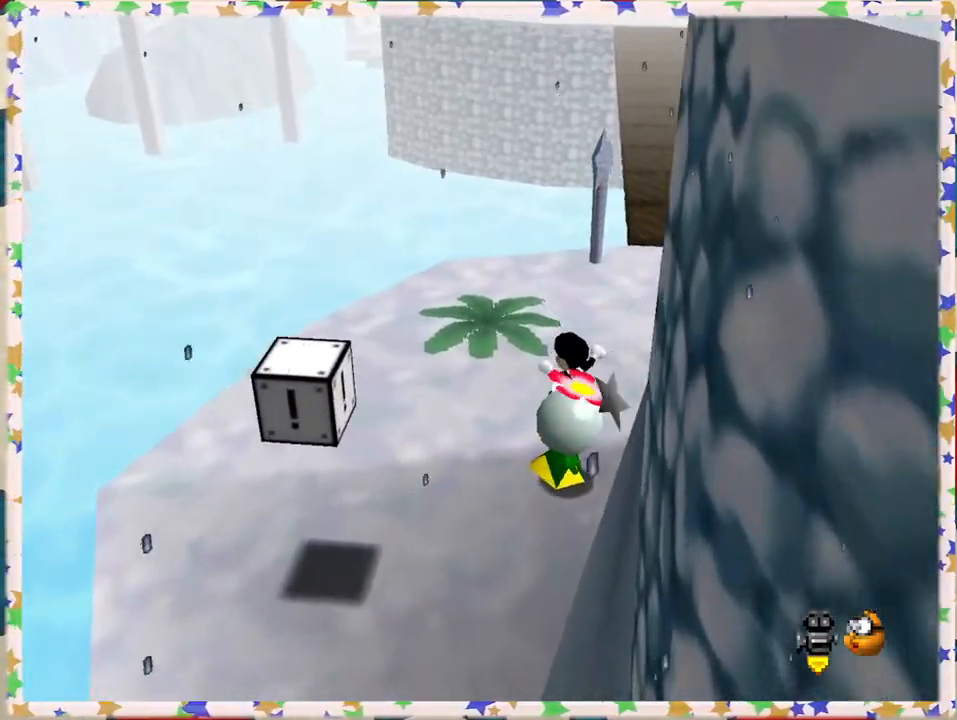
{"buttons": [], "left_stick": "up-right", "events": [[167, "C_RIGHT", "down"], [233, "left_stick", "up-right"], [300, "C_RIGHT", "up"]]}
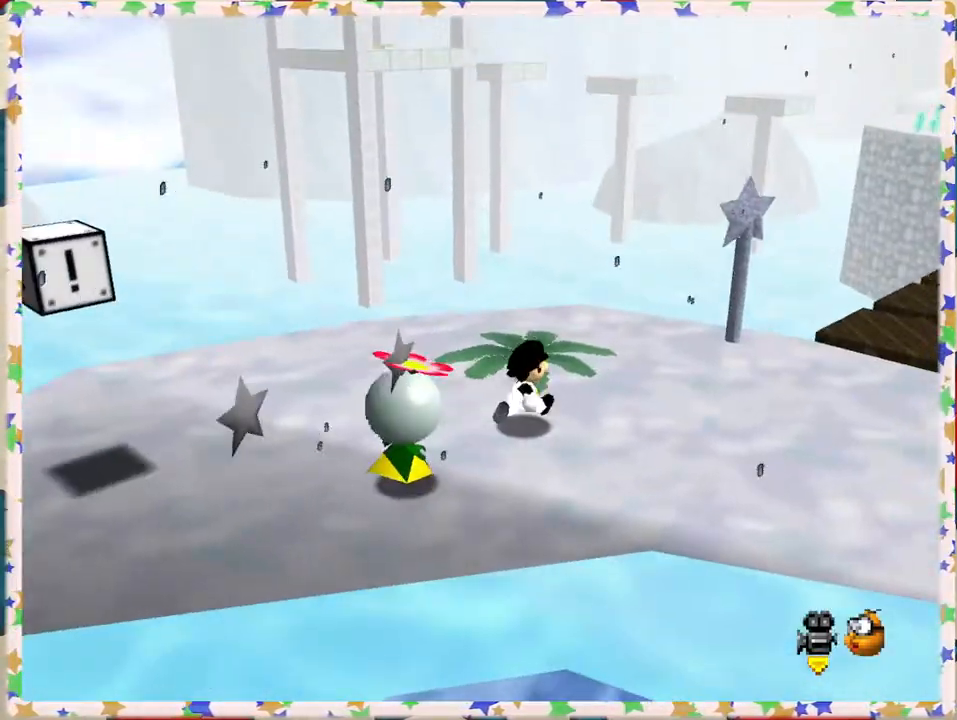
{"buttons": [], "left_stick": "right", "events": [[83, "left_stick", "right"]]}
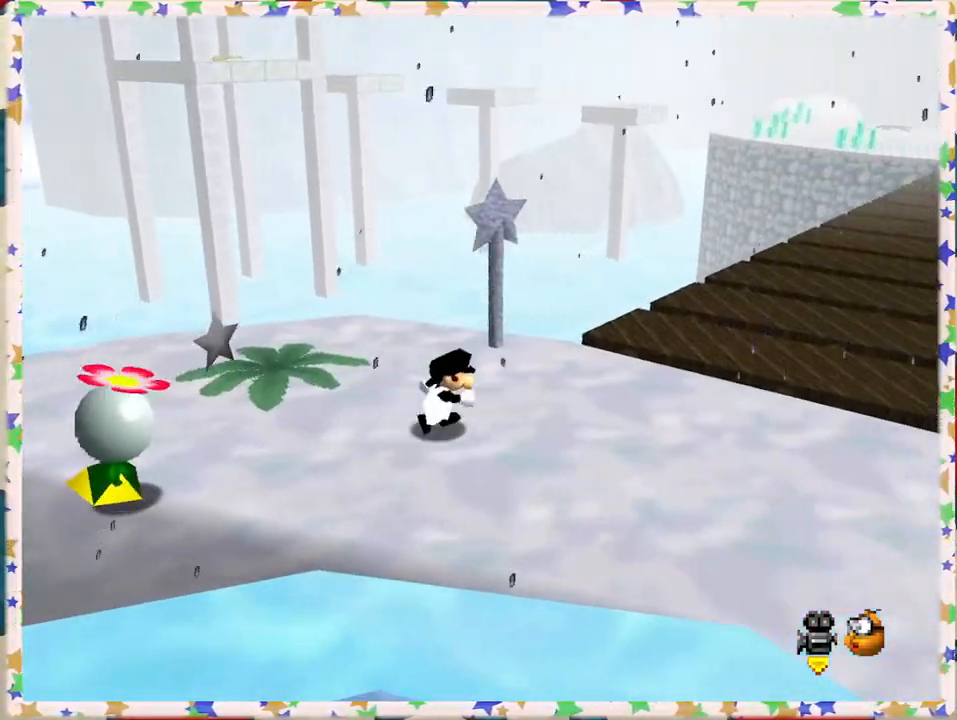
{"buttons": [], "left_stick": "right", "events": []}
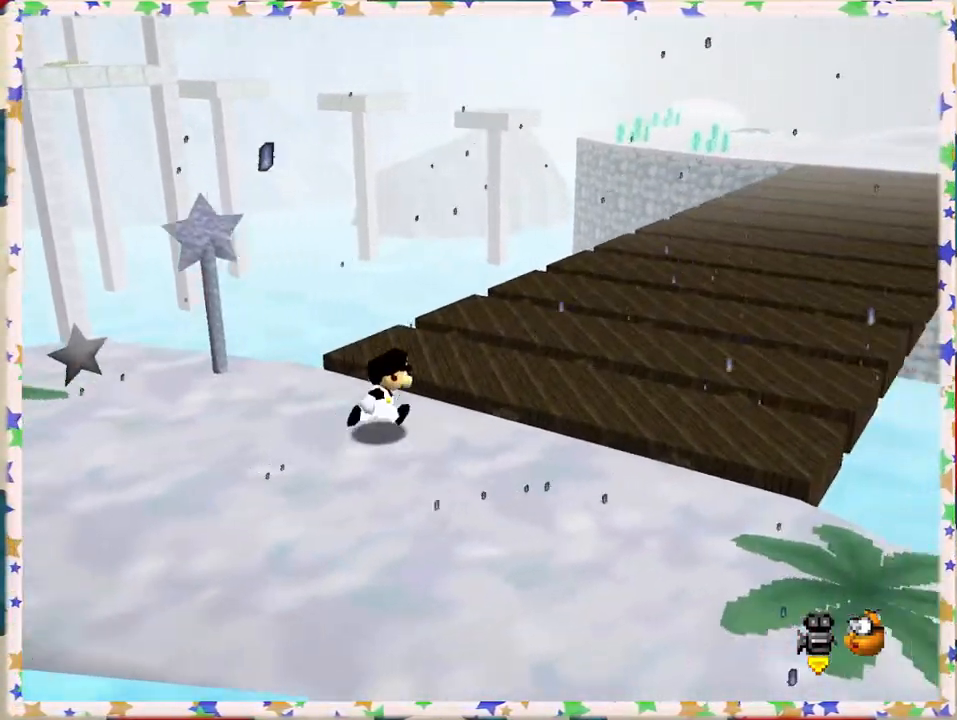
{"buttons": ["A", "Z"], "left_stick": "up-right", "events": [[17, "left_stick", "up-right"], [333, "Z", "down"], [383, "A", "down"]]}
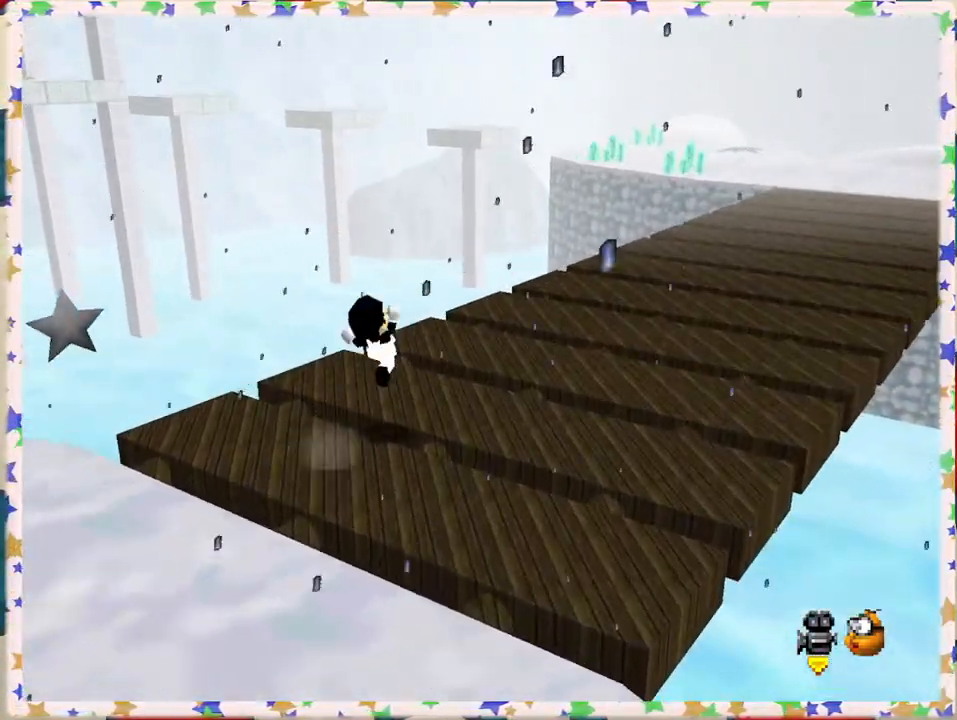
{"buttons": ["Z"], "left_stick": "up-right", "events": [[217, "A", "up"], [250, "A", "down"], [283, "A", "up"]]}
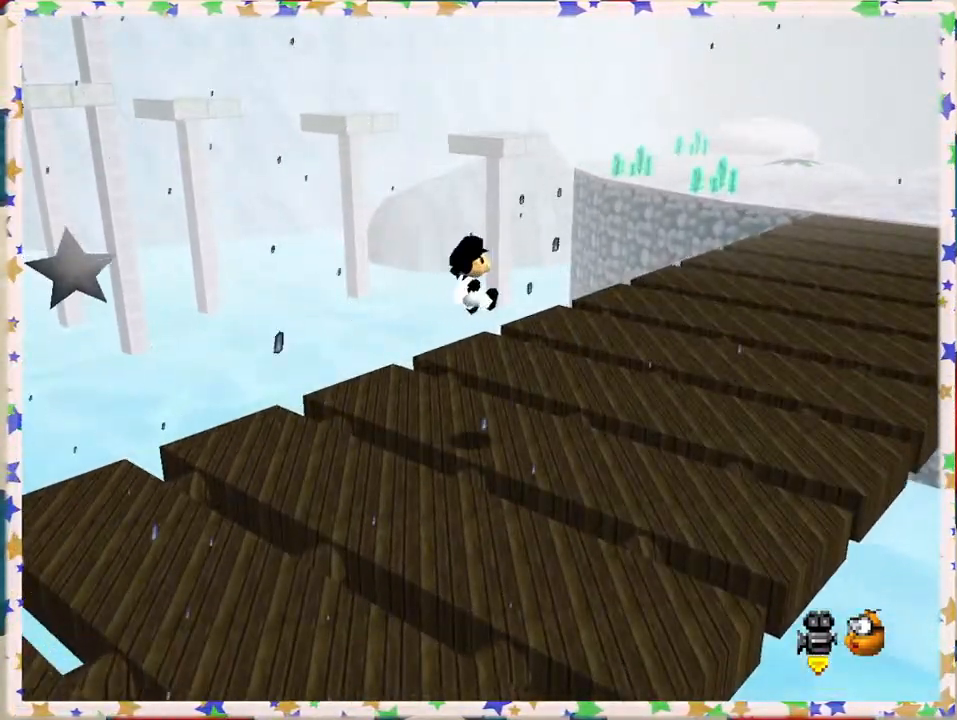
{"buttons": ["A", "Z"], "left_stick": "up-right", "events": [[467, "A", "down"]]}
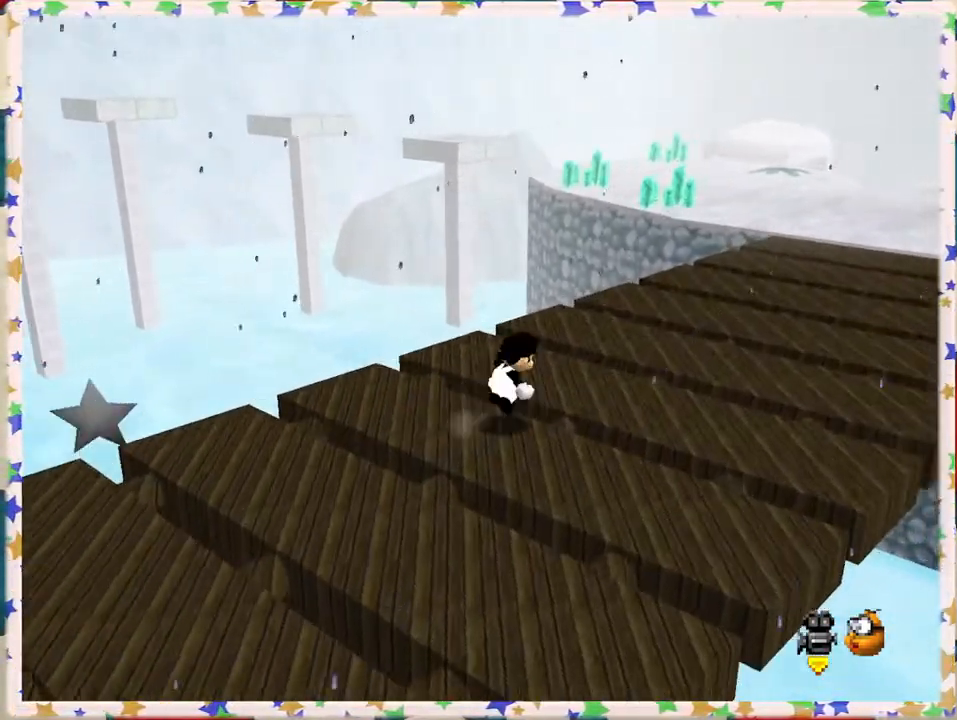
{"buttons": ["Z"], "left_stick": "up-right", "events": [[367, "A", "up"]]}
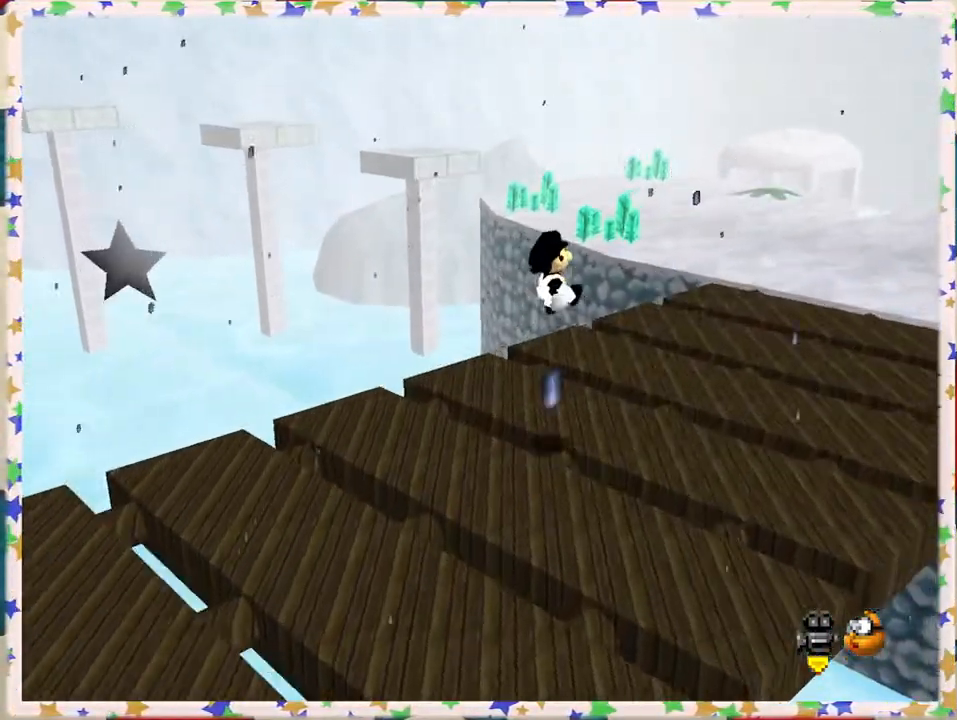
{"buttons": [], "left_stick": "up-right", "events": [[400, "Z", "up"]]}
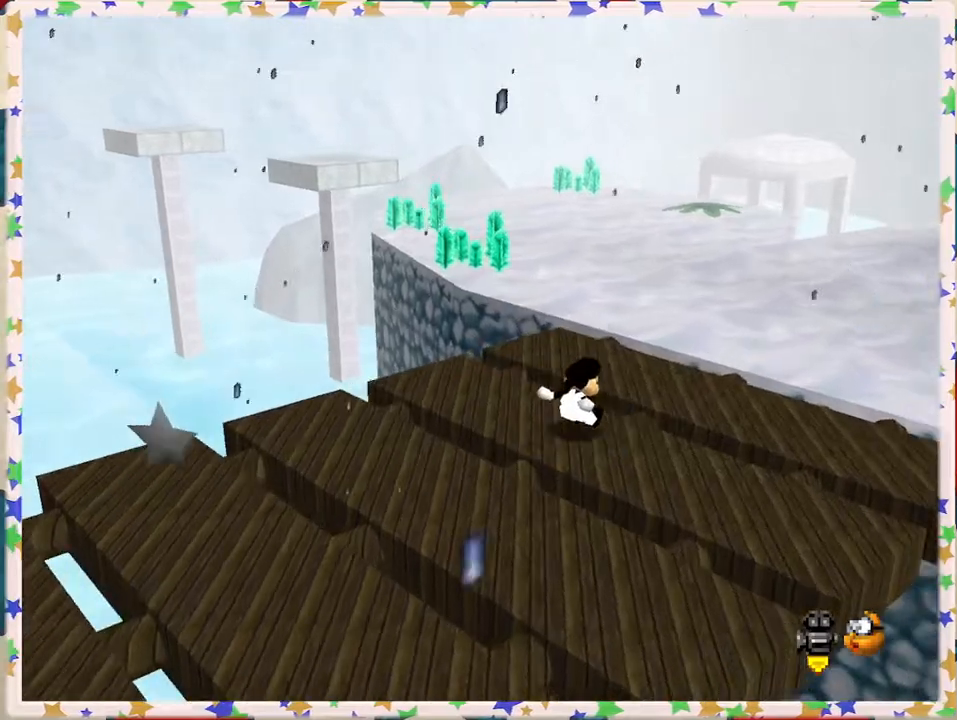
{"buttons": [], "left_stick": "up-right", "events": []}
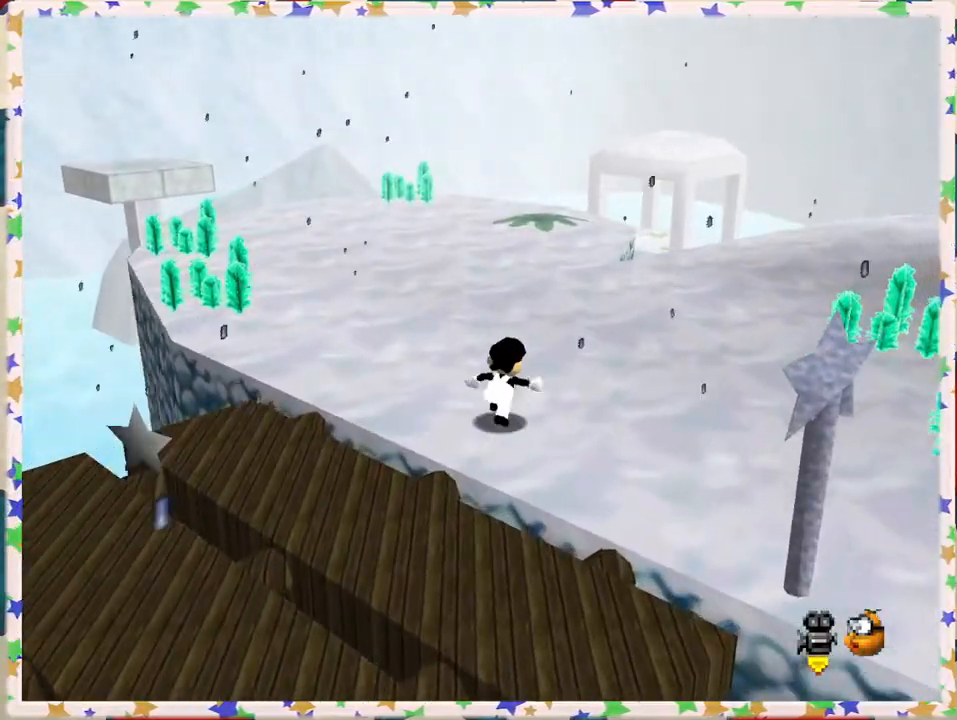
{"buttons": [], "left_stick": "up", "events": [[450, "left_stick", "up"]]}
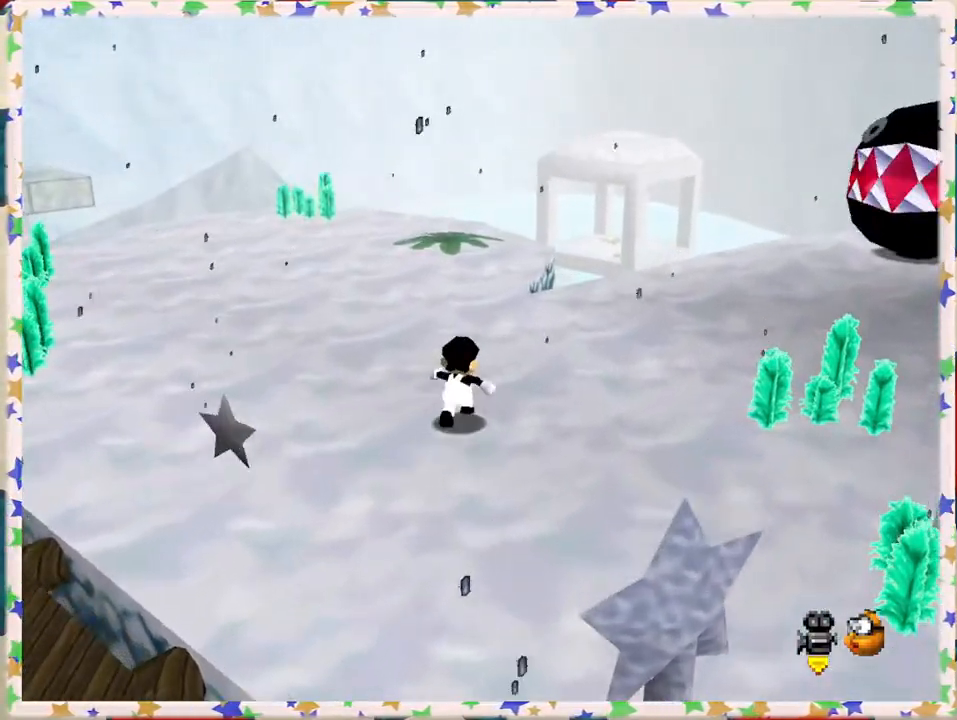
{"buttons": [], "left_stick": "up", "events": []}
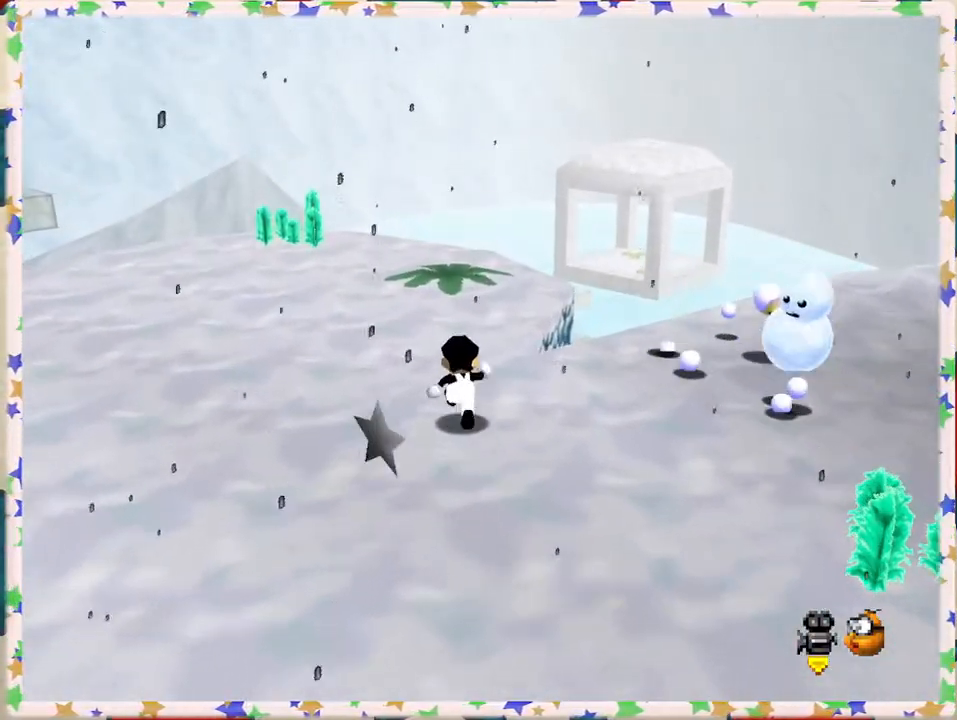
{"buttons": ["C_RIGHT"], "left_stick": "up", "events": [[417, "C_RIGHT", "down"]]}
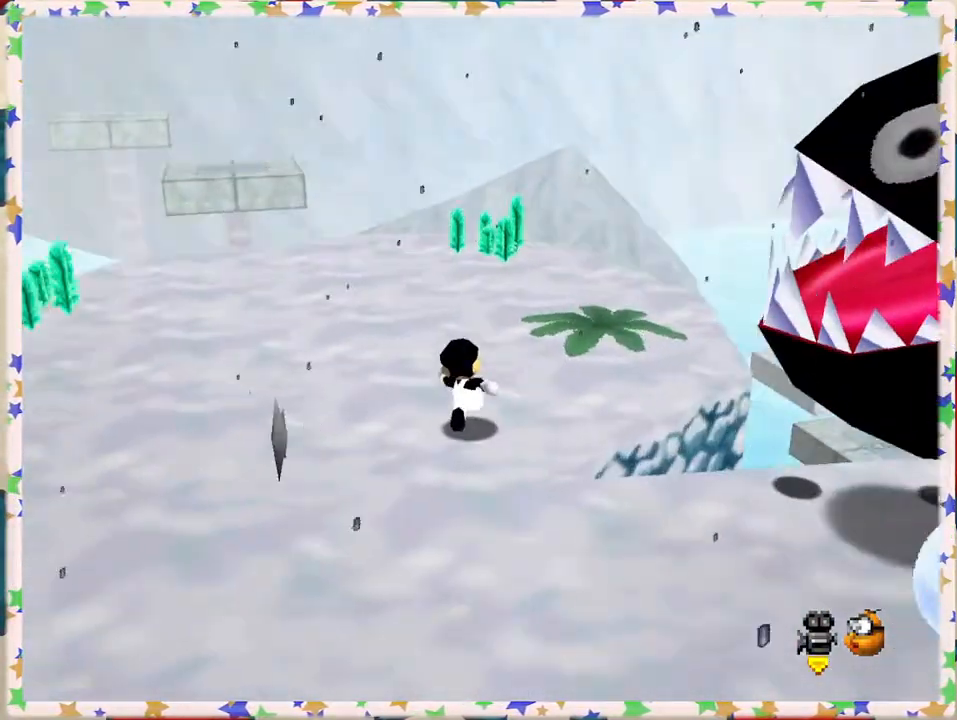
{"buttons": [], "left_stick": "up", "events": [[17, "C_RIGHT", "up"], [33, "left_stick", "up-left"], [300, "left_stick", "up"], [333, "C_LEFT", "down"], [467, "C_LEFT", "up"]]}
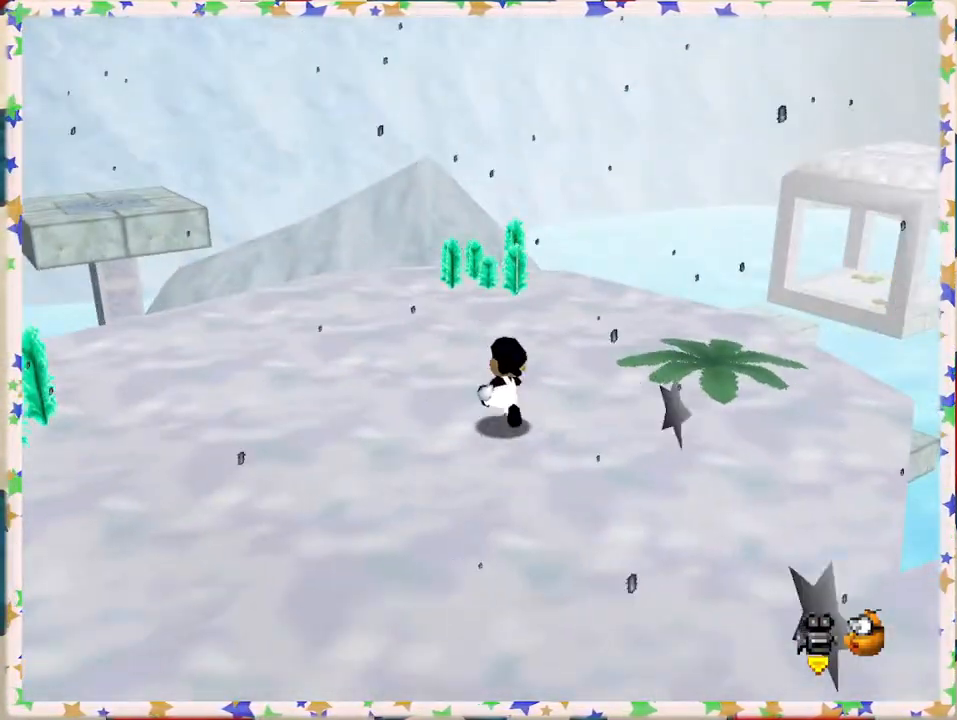
{"buttons": [], "left_stick": "up", "events": [[300, "left_stick", "center"], [450, "left_stick", "up"]]}
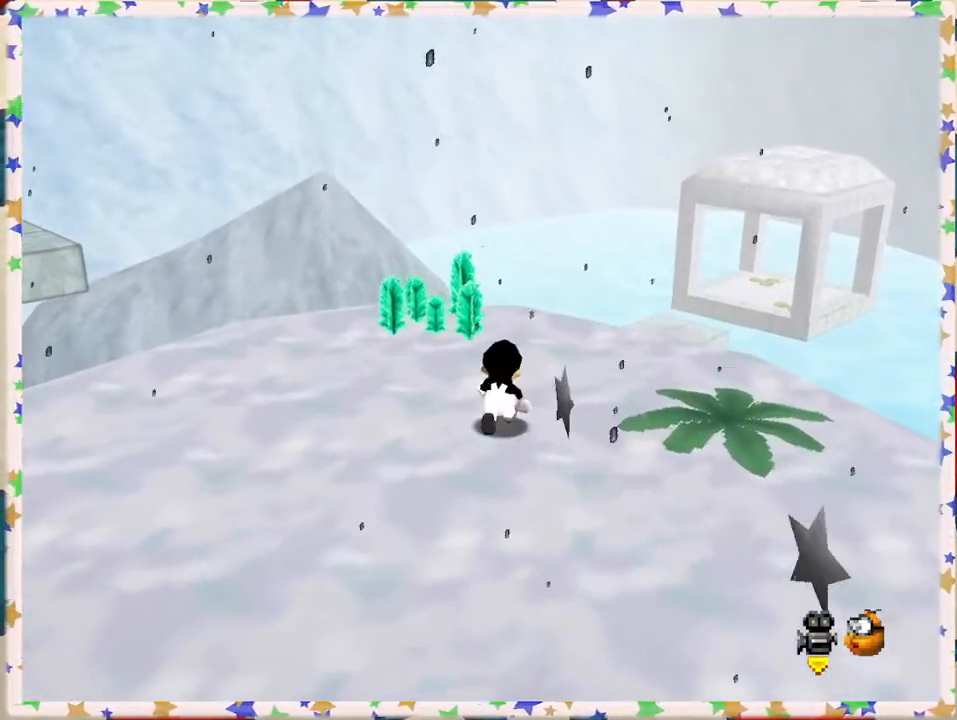
{"buttons": [], "left_stick": "down-right", "events": [[117, "C_RIGHT", "down"], [217, "C_RIGHT", "up"], [267, "left_stick", "center"], [500, "left_stick", "down-right"]]}
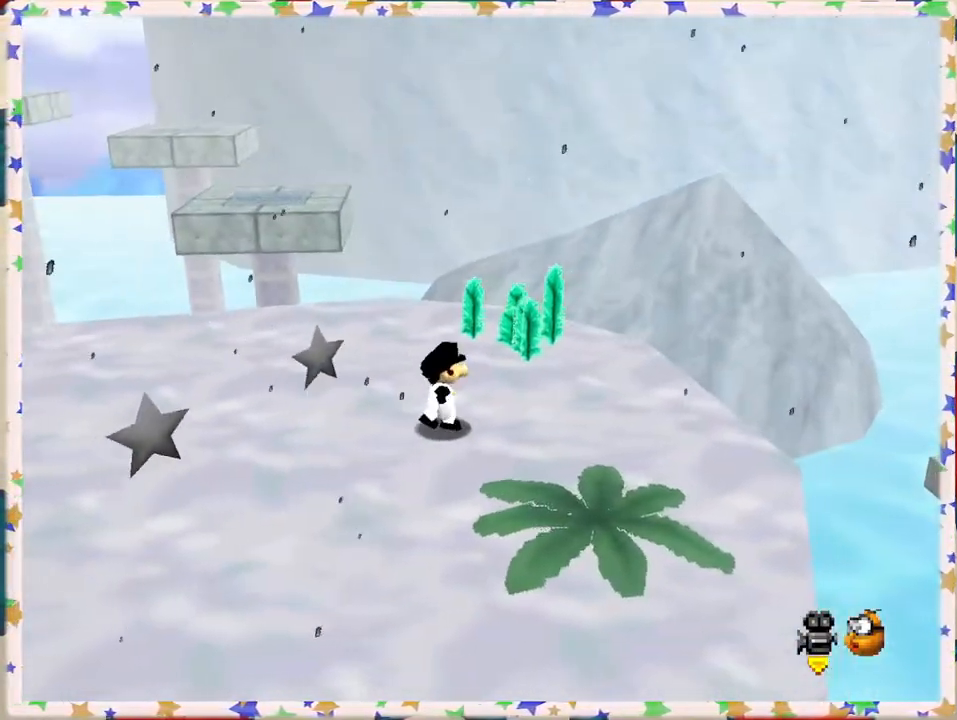
{"buttons": [], "left_stick": "down", "events": [[133, "C_LEFT", "down"], [267, "C_LEFT", "up"], [333, "left_stick", "down"]]}
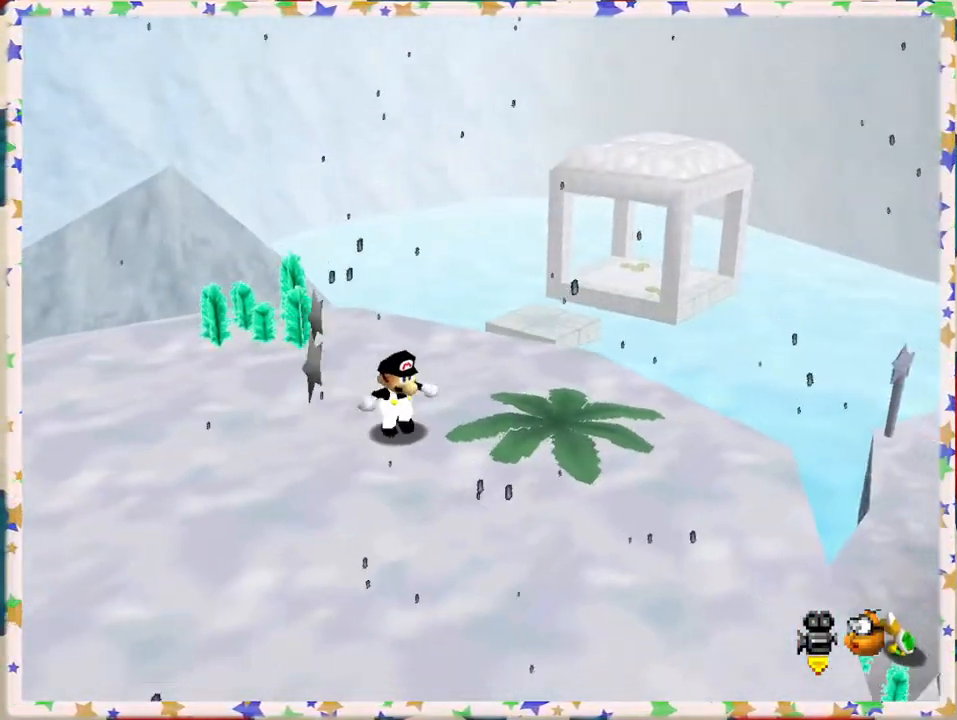
{"buttons": [], "left_stick": "down-left", "events": [[33, "C_LEFT", "down"], [167, "C_LEFT", "up"], [233, "left_stick", "down-left"], [267, "C_LEFT", "down"], [400, "C_LEFT", "up"]]}
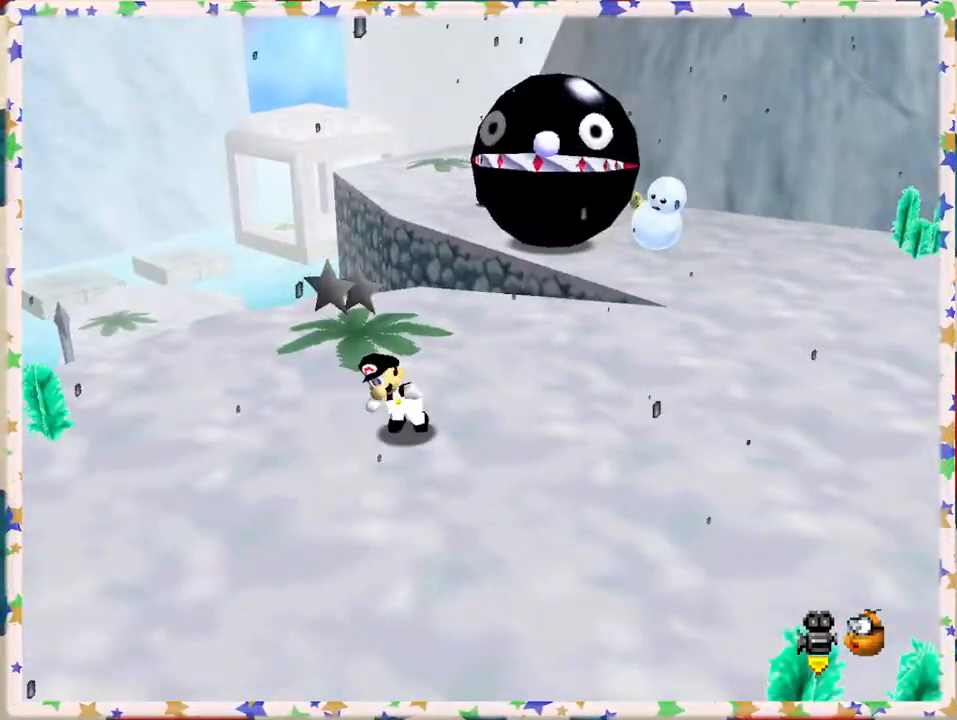
{"buttons": ["C_RIGHT"], "left_stick": "down", "events": [[83, "left_stick", "center"], [467, "C_RIGHT", "down"], [467, "left_stick", "down"]]}
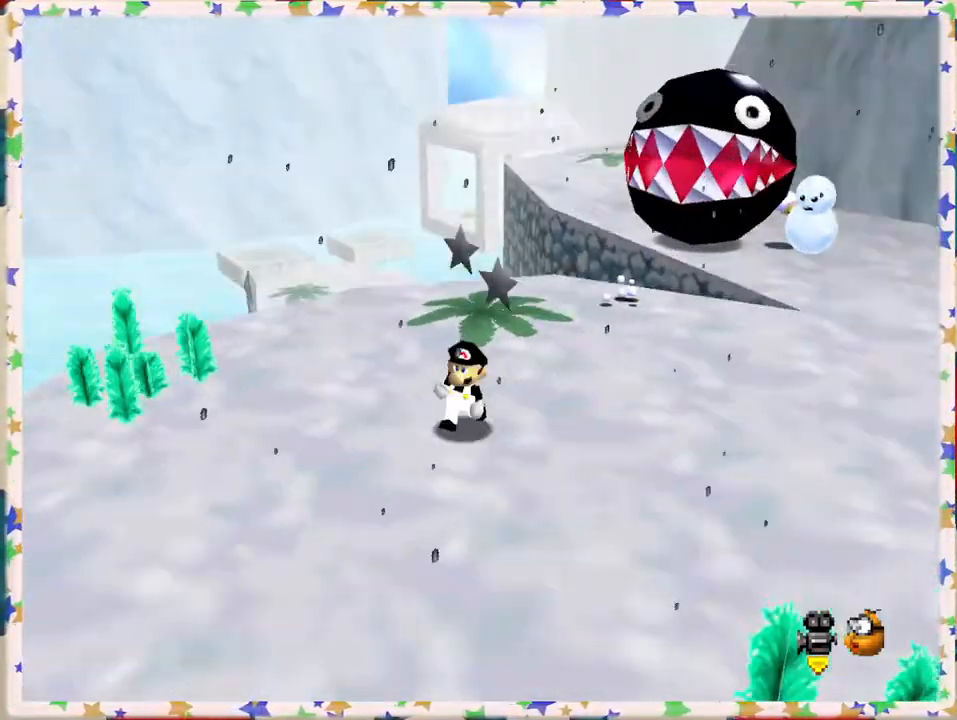
{"buttons": [], "left_stick": "down", "events": [[50, "C_RIGHT", "up"], [150, "C_RIGHT", "down"], [267, "C_RIGHT", "up"], [317, "C_RIGHT", "down"], [433, "C_RIGHT", "up"]]}
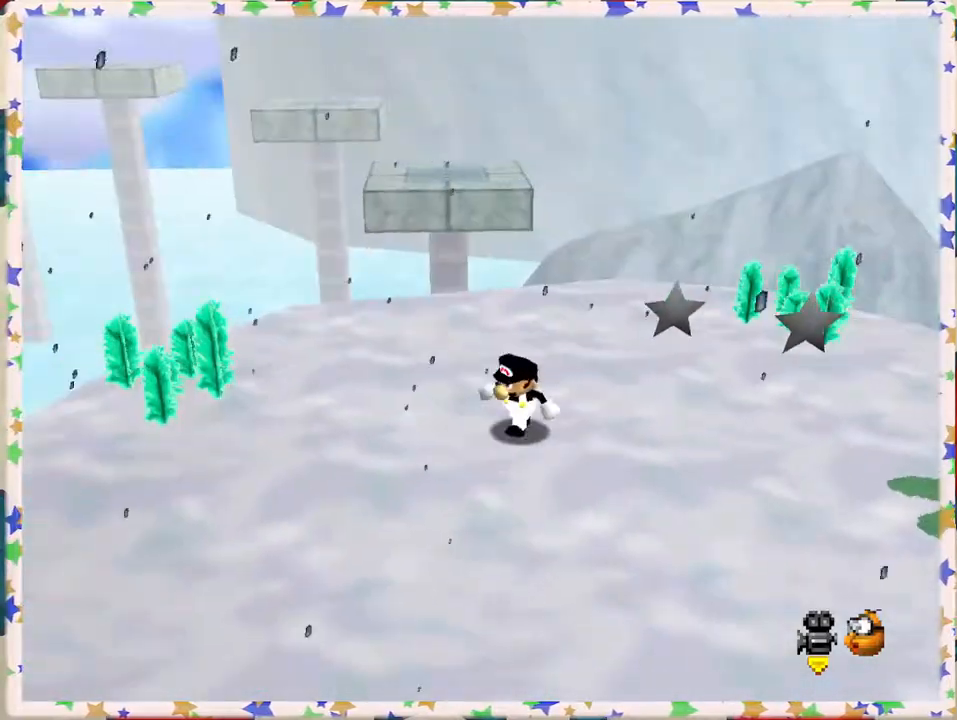
{"buttons": [], "left_stick": "up-right", "events": [[333, "left_stick", "right"], [433, "left_stick", "up-right"]]}
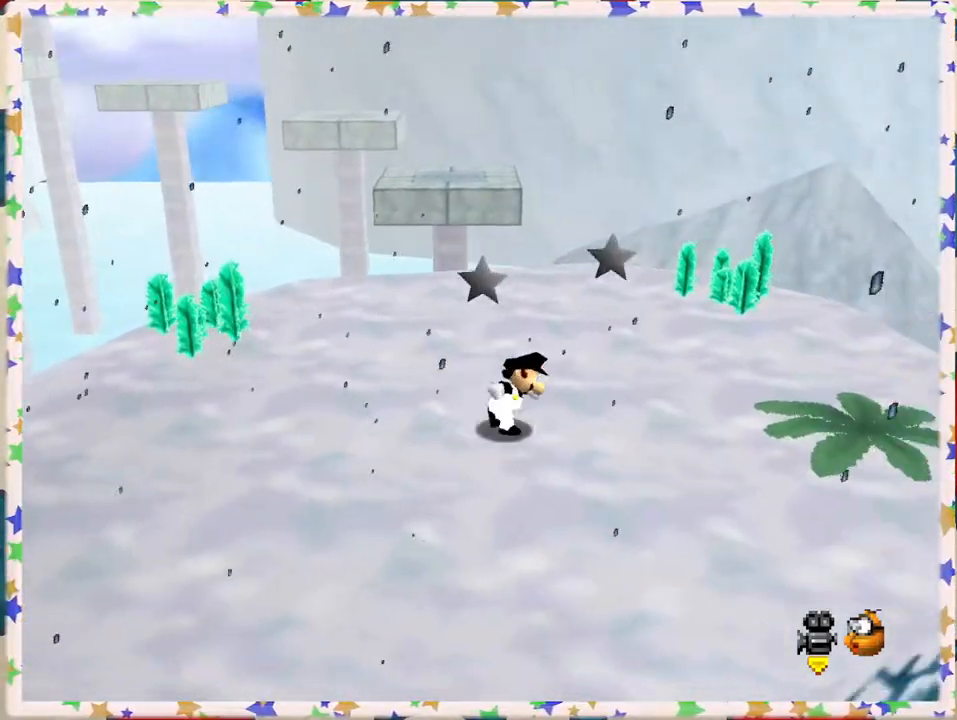
{"buttons": [], "left_stick": "up-left", "events": [[33, "left_stick", "up"], [217, "left_stick", "up-left"]]}
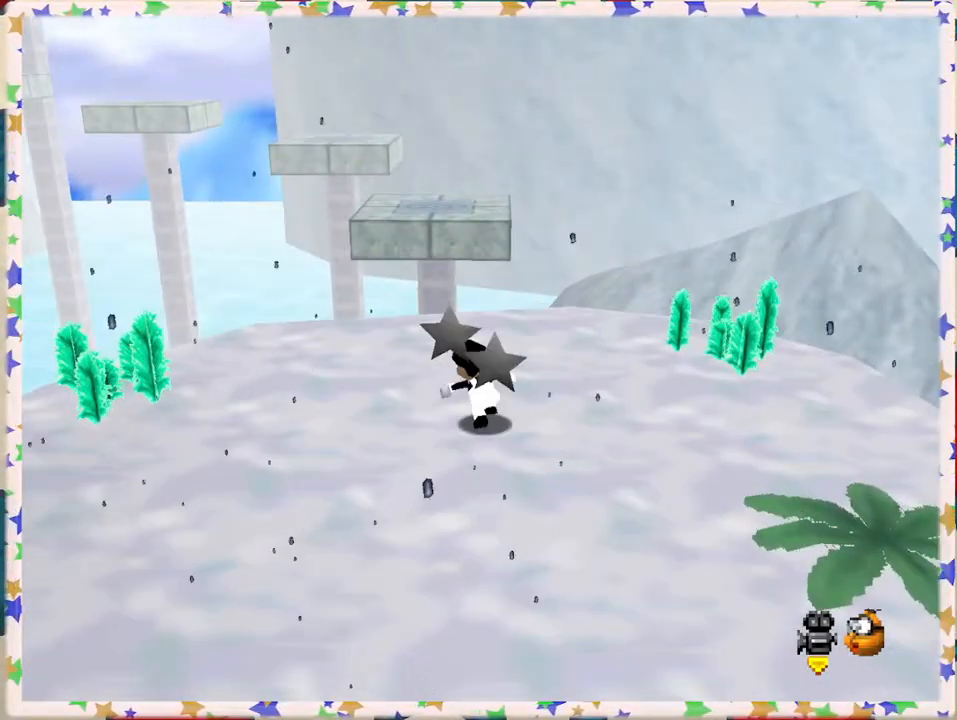
{"buttons": ["A", "Z"], "left_stick": "up", "events": [[17, "left_stick", "up"], [283, "Z", "down"], [333, "A", "down"]]}
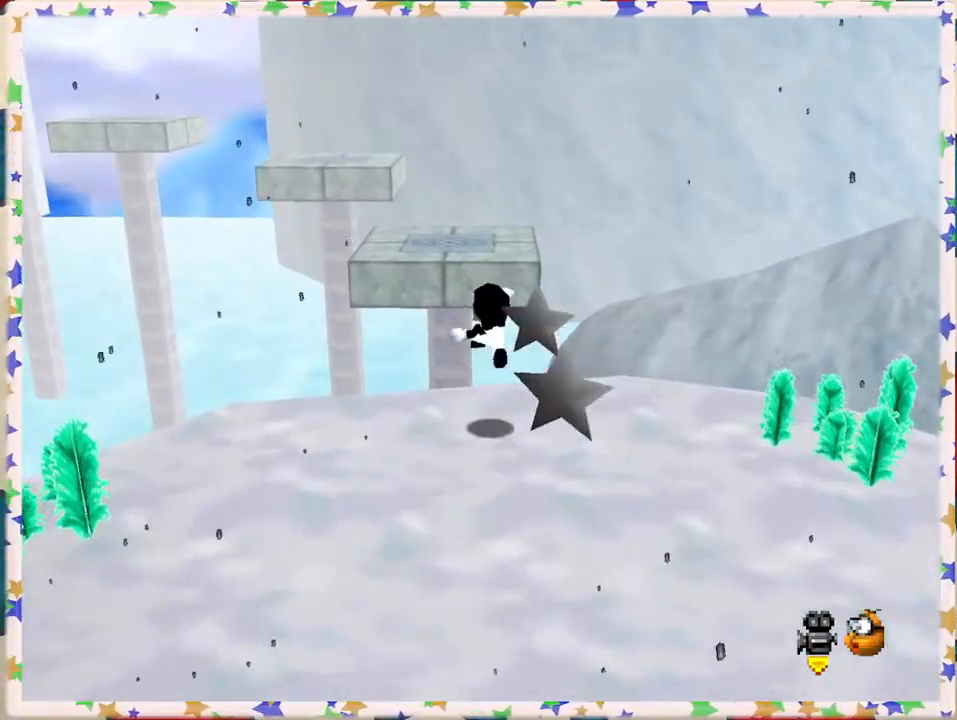
{"buttons": [], "left_stick": "down", "events": [[267, "left_stick", "center"], [400, "Z", "up"], [400, "left_stick", "down"], [417, "A", "up"]]}